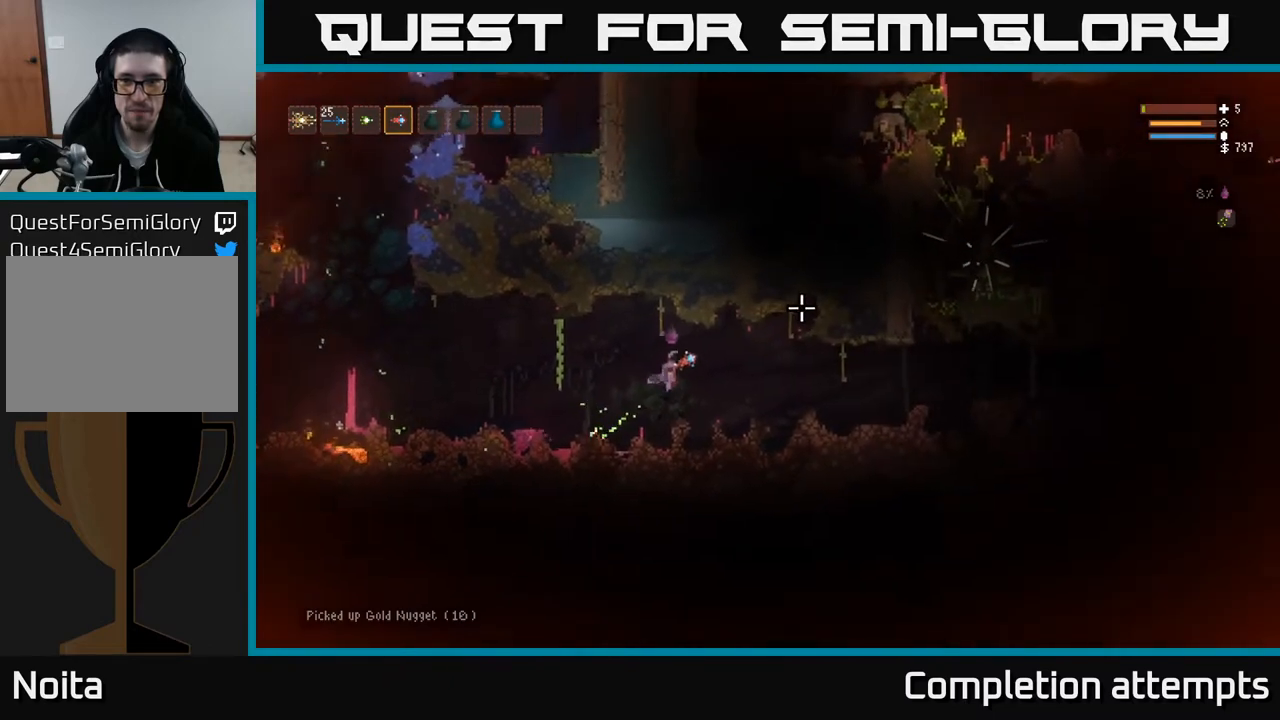
Gameplay with a controller (Xbox layout); each line is a JSON object with the inputs held at the frame after it. "events" lists button and stick changes between this image and that frame as [ms after this image, input, new state], when the widget could be followed in between.
{"buttons": ["L2"], "left_stick": "right", "right_stick": "right", "events": [[233, "L2", "down"]]}
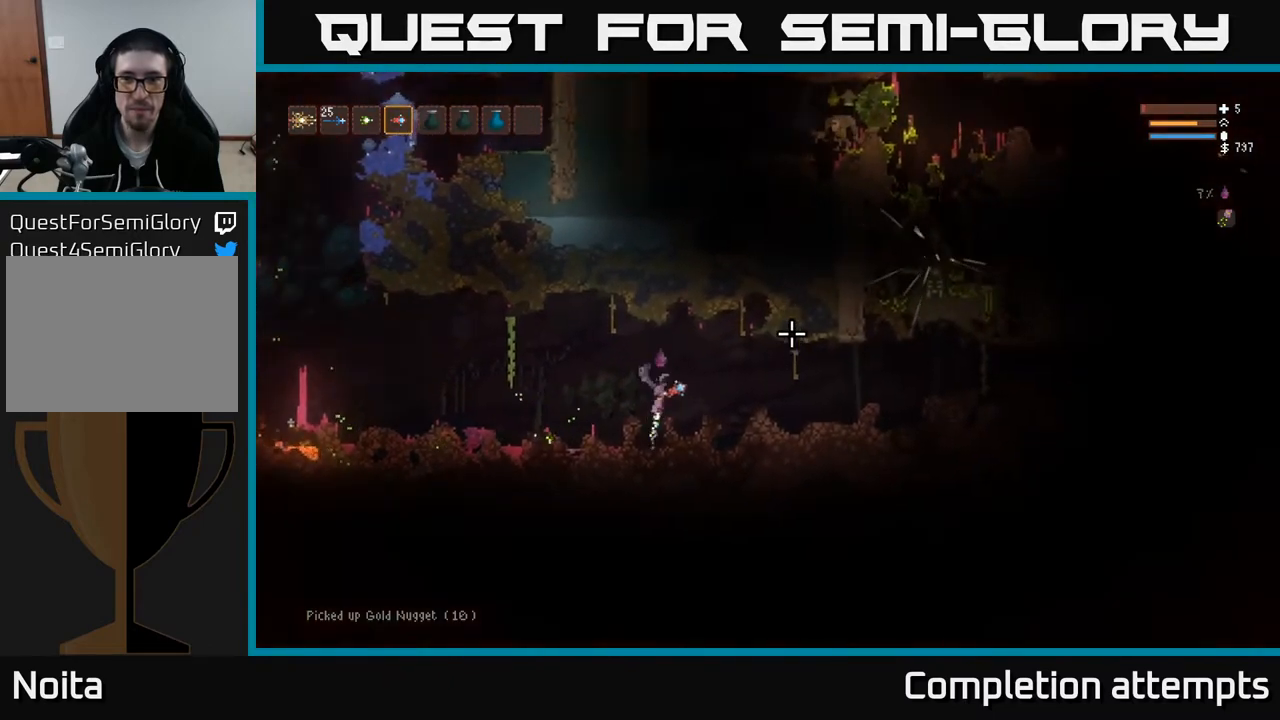
{"buttons": [], "left_stick": "right", "right_stick": "right", "events": [[150, "L2", "up"]]}
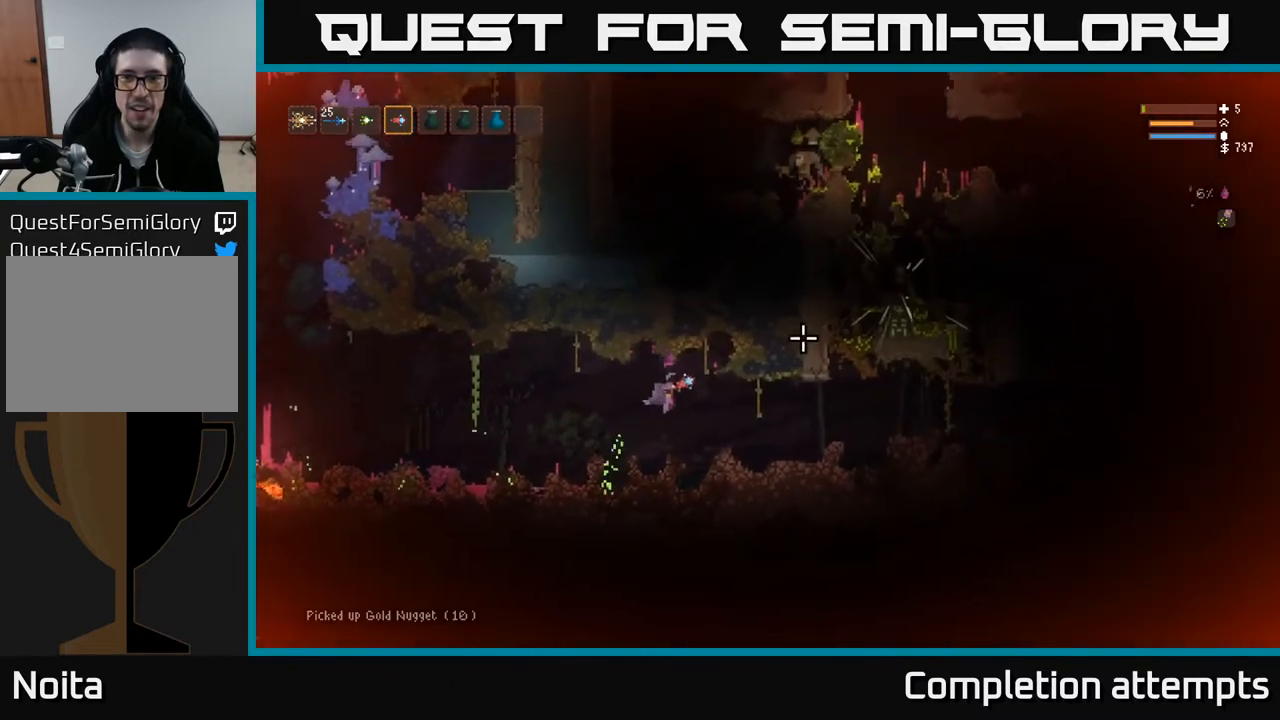
{"buttons": [], "left_stick": "right", "right_stick": "up-right", "events": [[83, "L2", "down"], [250, "L2", "up"], [367, "right_stick", "up-right"]]}
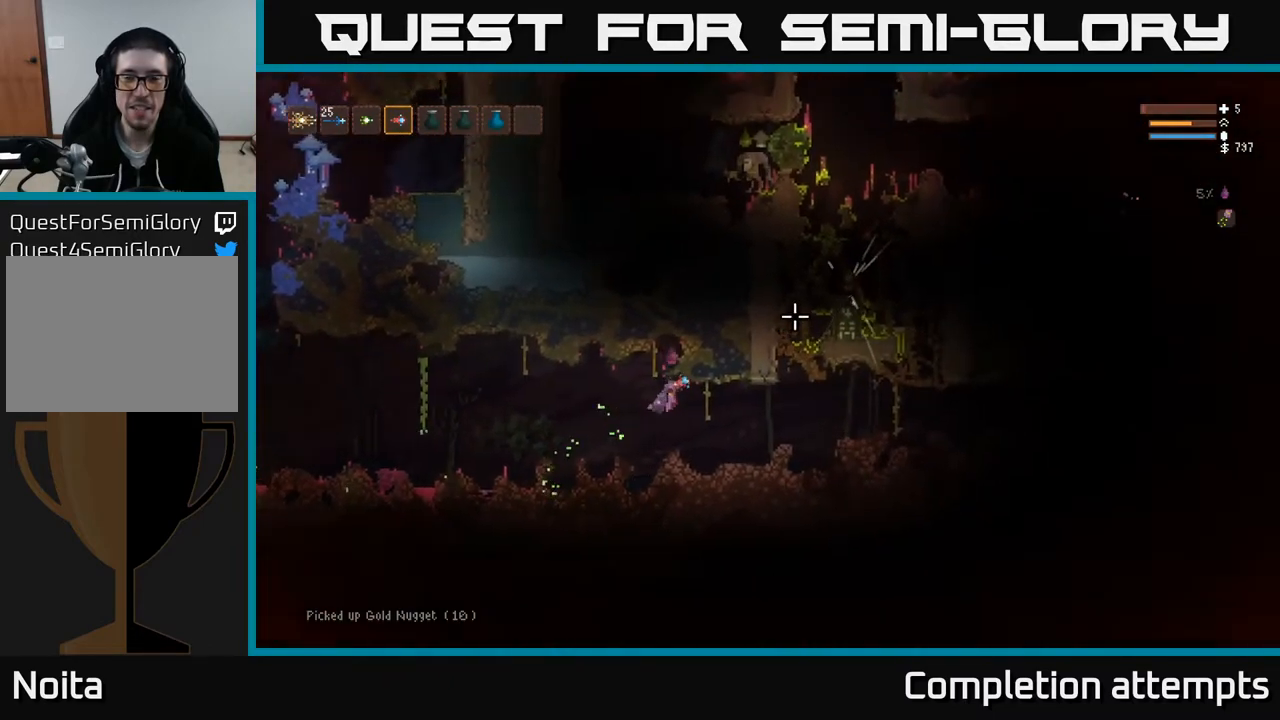
{"buttons": ["L2"], "left_stick": "right", "right_stick": "up-right", "events": [[150, "right_stick", "up"], [300, "right_stick", "up-right"], [350, "L2", "down"]]}
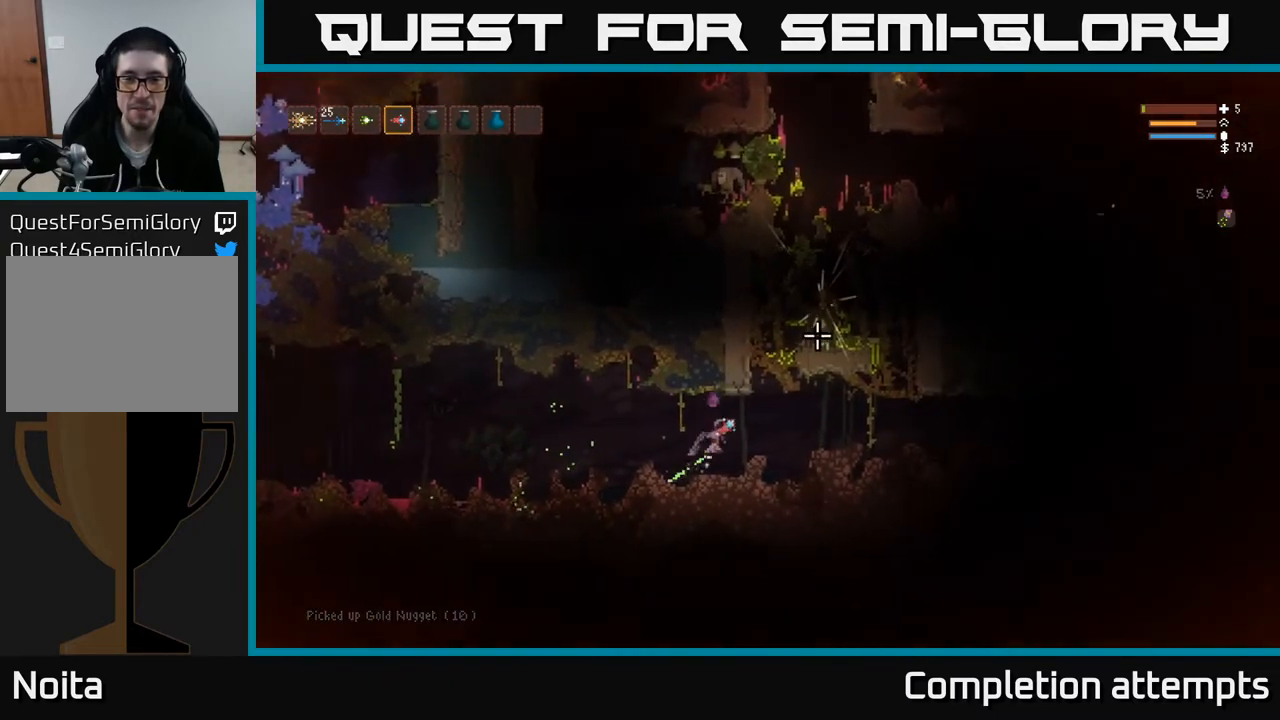
{"buttons": ["L2"], "left_stick": "right", "right_stick": "up-right", "events": [[33, "L2", "up"], [417, "L2", "down"]]}
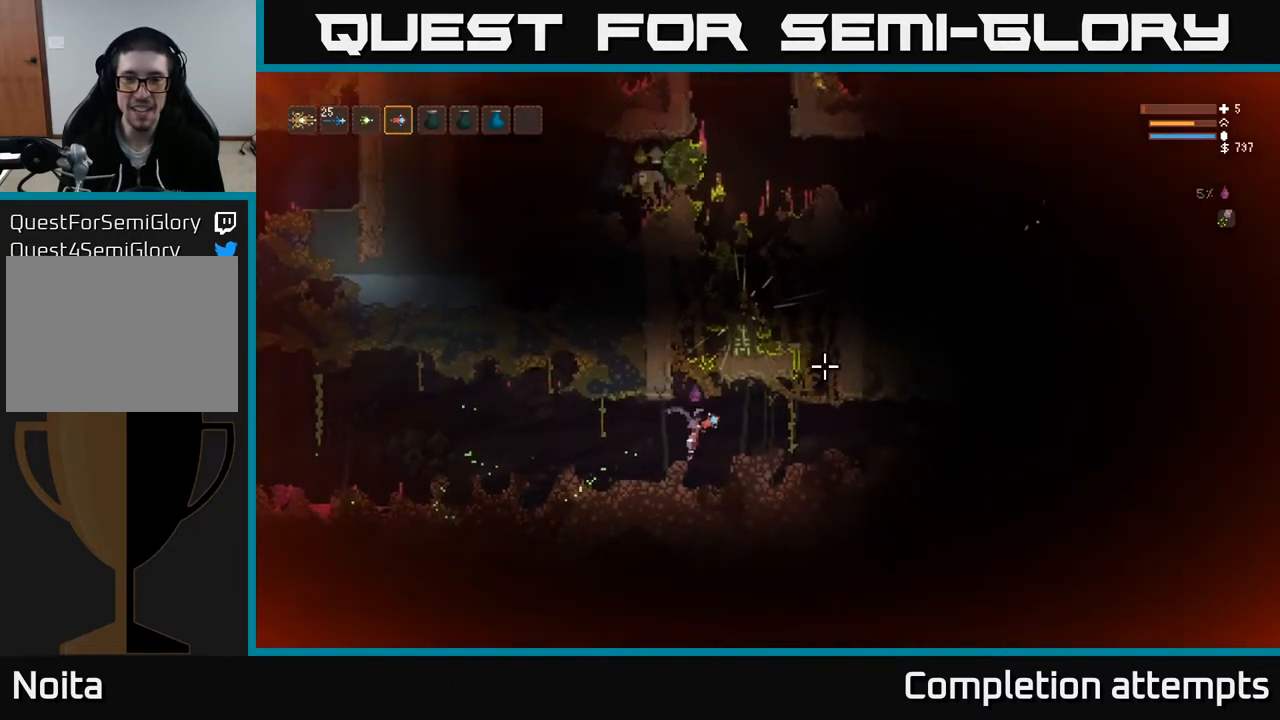
{"buttons": [], "left_stick": "right", "right_stick": "up-right", "events": [[100, "L2", "up"]]}
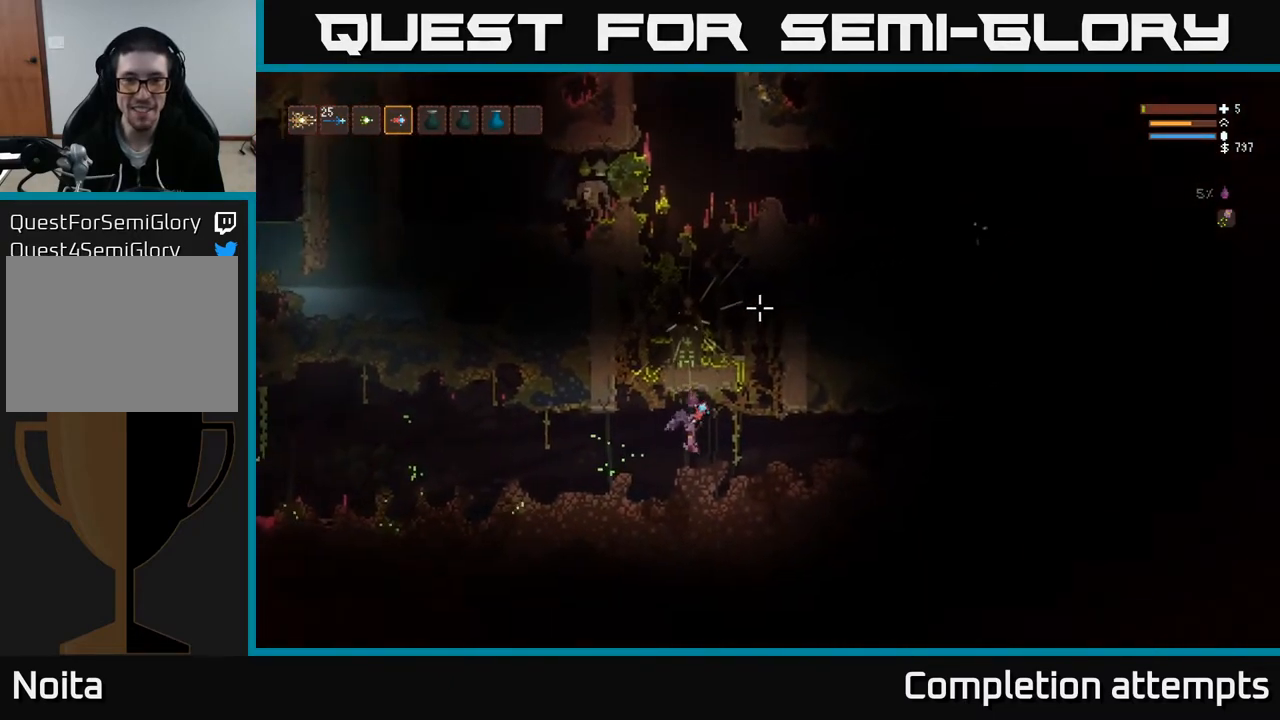
{"buttons": [], "left_stick": "right", "right_stick": "up-right", "events": [[133, "L2", "down"], [283, "L2", "up"]]}
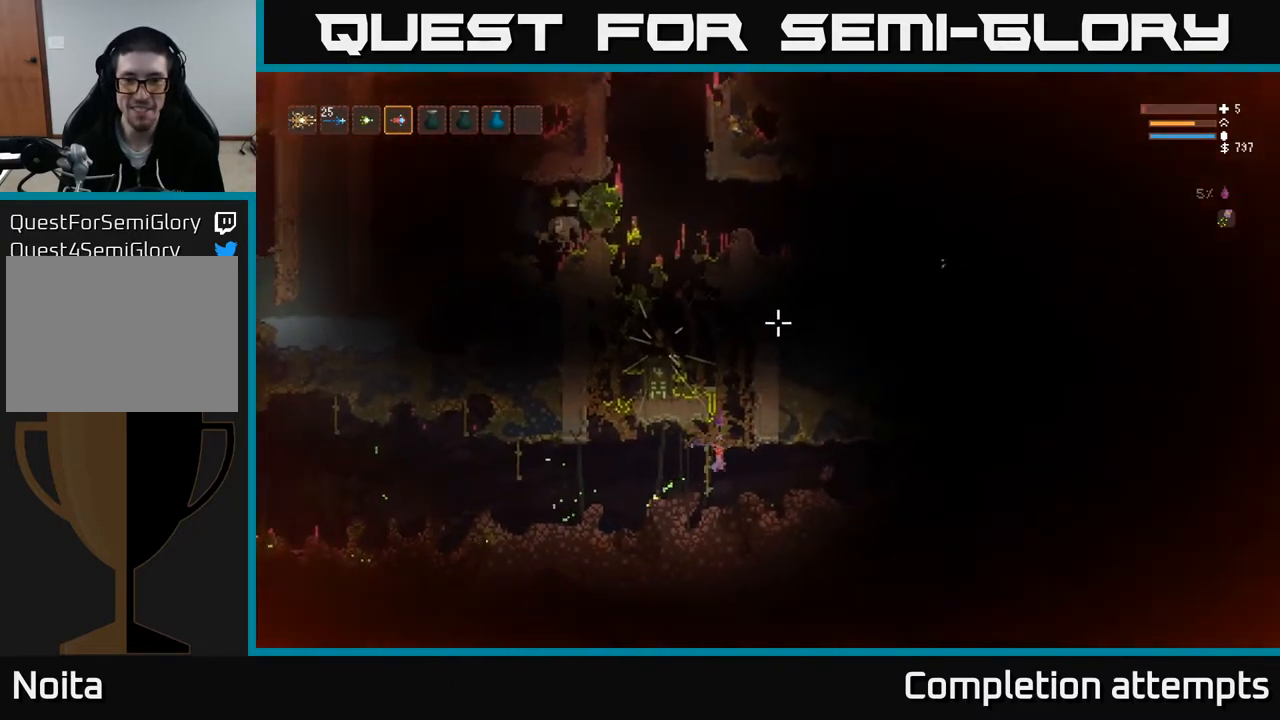
{"buttons": [], "left_stick": "center", "right_stick": "up", "events": [[17, "right_stick", "up"], [133, "left_stick", "center"], [183, "left_stick", "left"], [250, "R2", "down"], [317, "left_stick", "center"], [417, "R2", "up"]]}
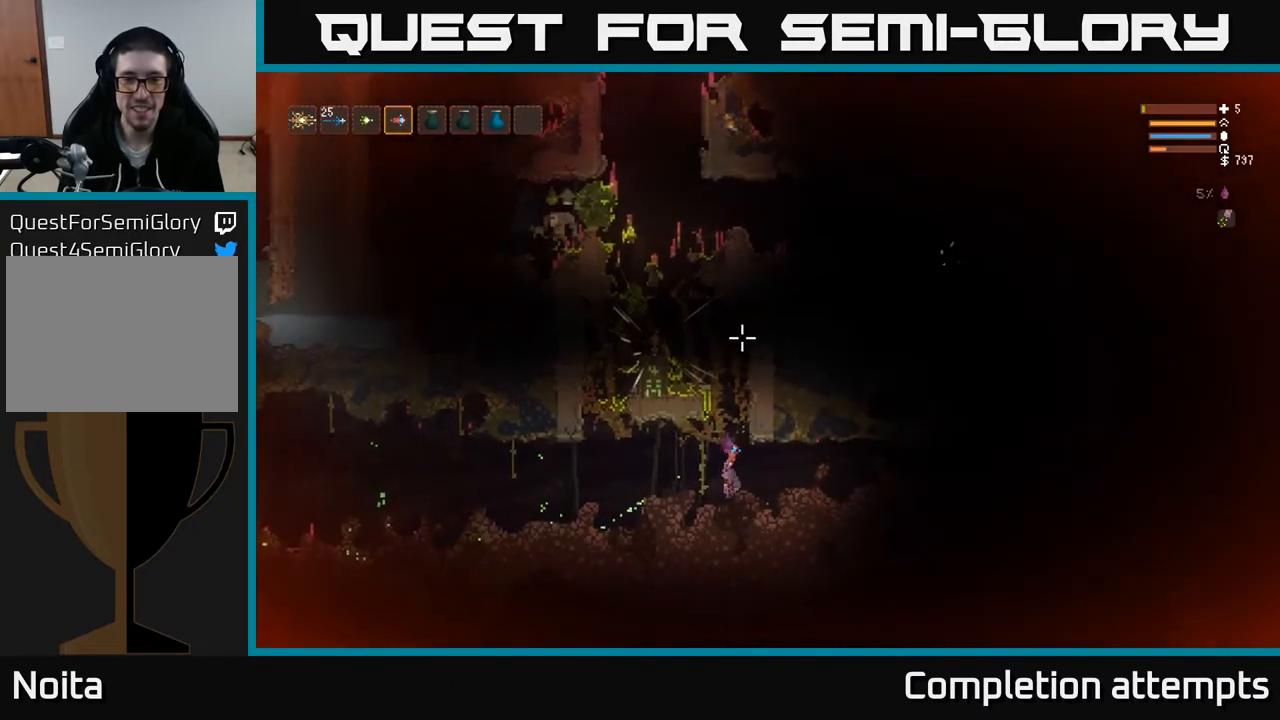
{"buttons": [], "left_stick": "center", "right_stick": "up", "events": [[300, "left_stick", "right"], [433, "left_stick", "center"]]}
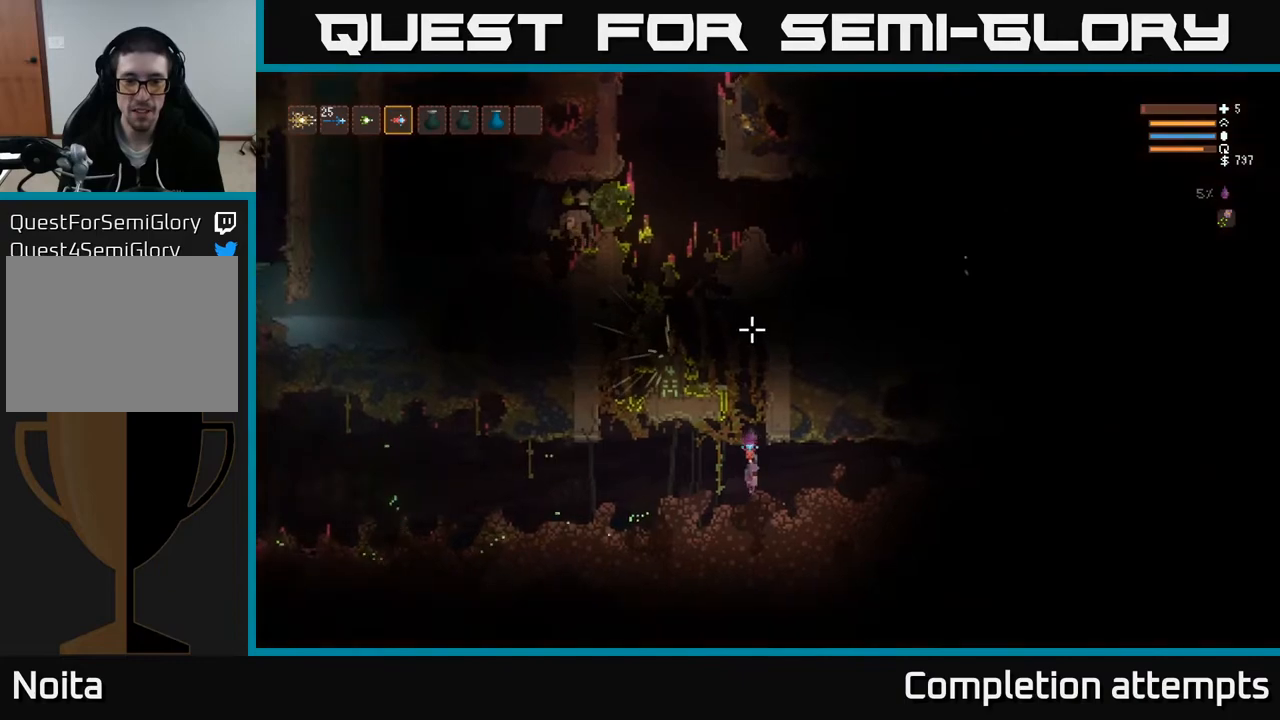
{"buttons": ["R2"], "left_stick": "center", "right_stick": "up", "events": [[150, "R2", "down"]]}
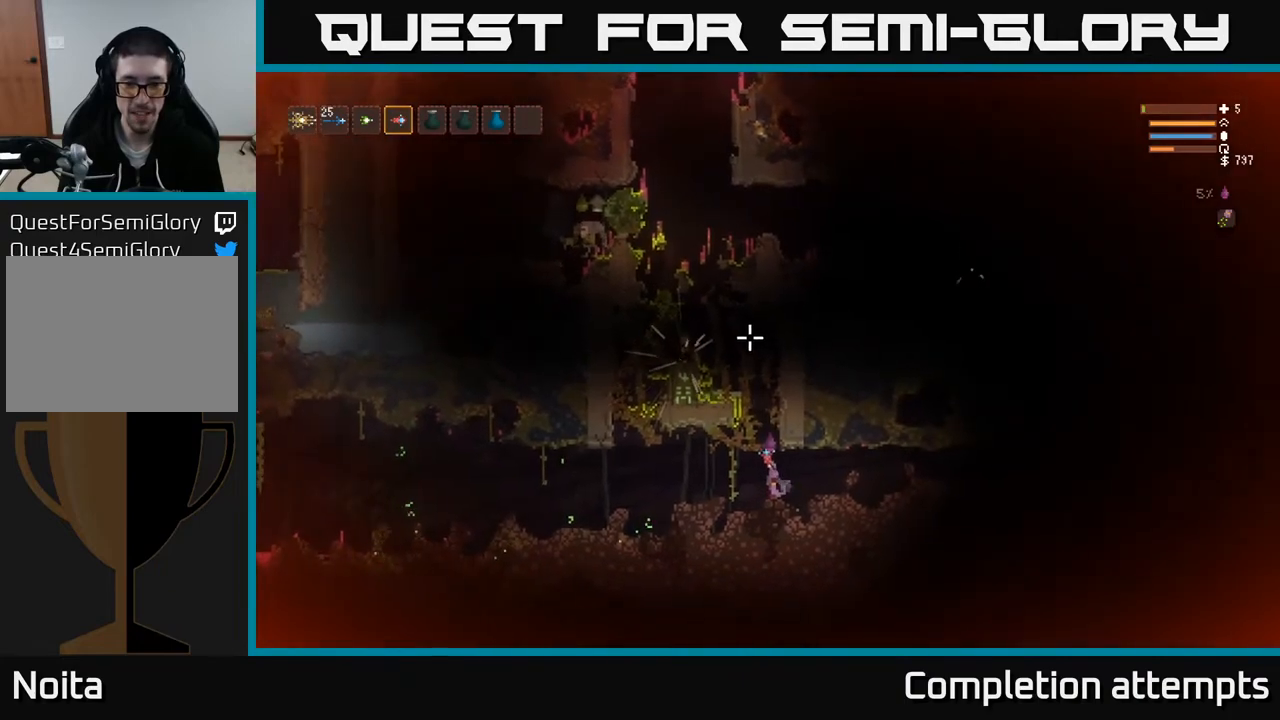
{"buttons": ["R2"], "left_stick": "center", "right_stick": "up", "events": []}
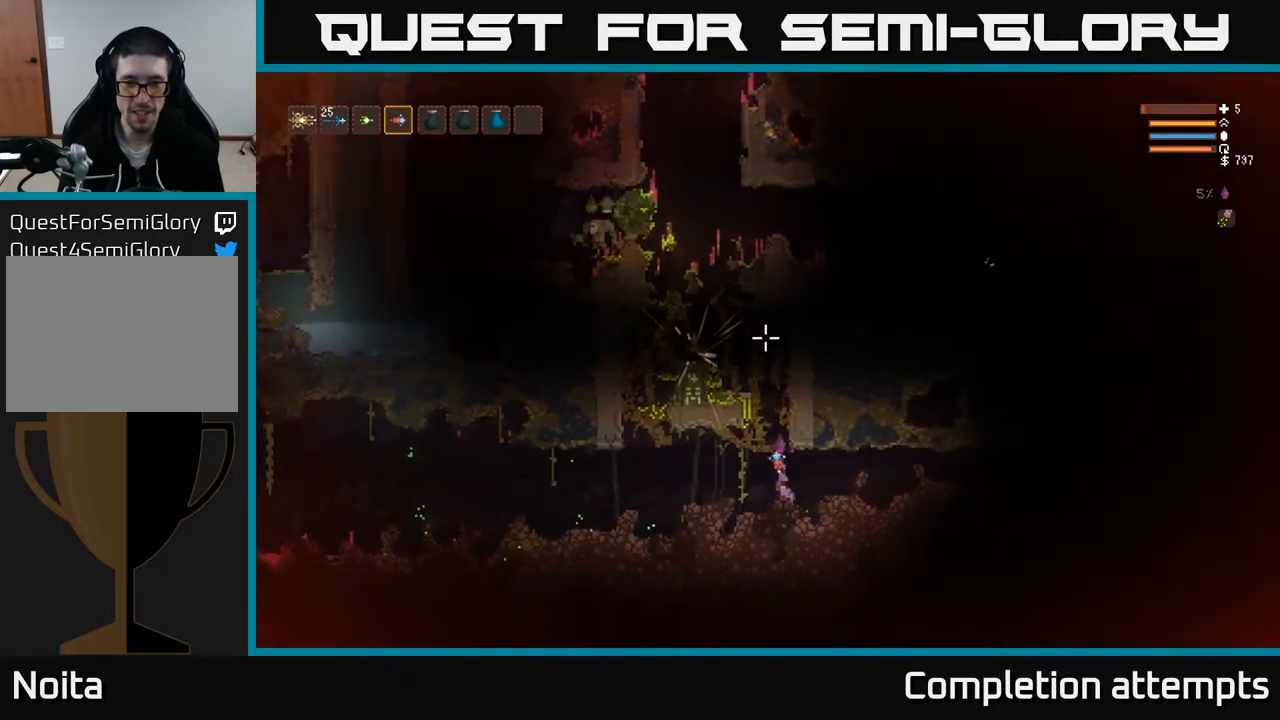
{"buttons": ["R2"], "left_stick": "center", "right_stick": "up", "events": []}
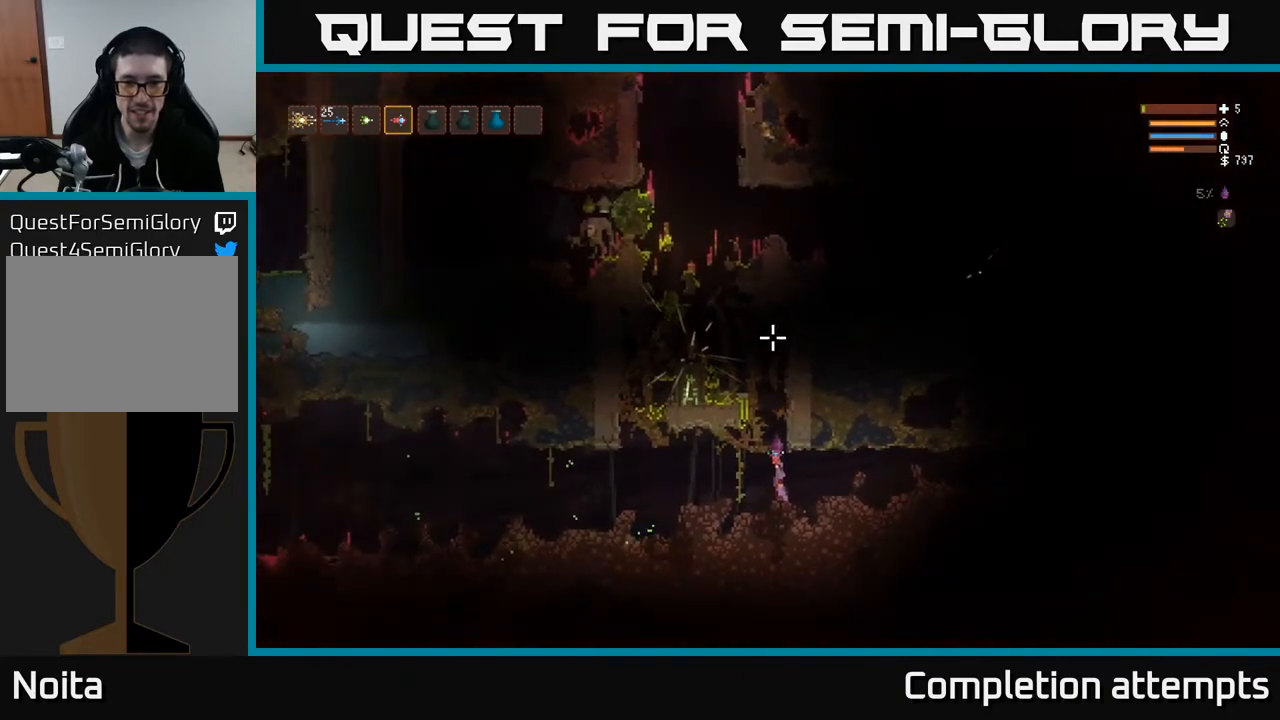
{"buttons": ["R2"], "left_stick": "center", "right_stick": "up", "events": []}
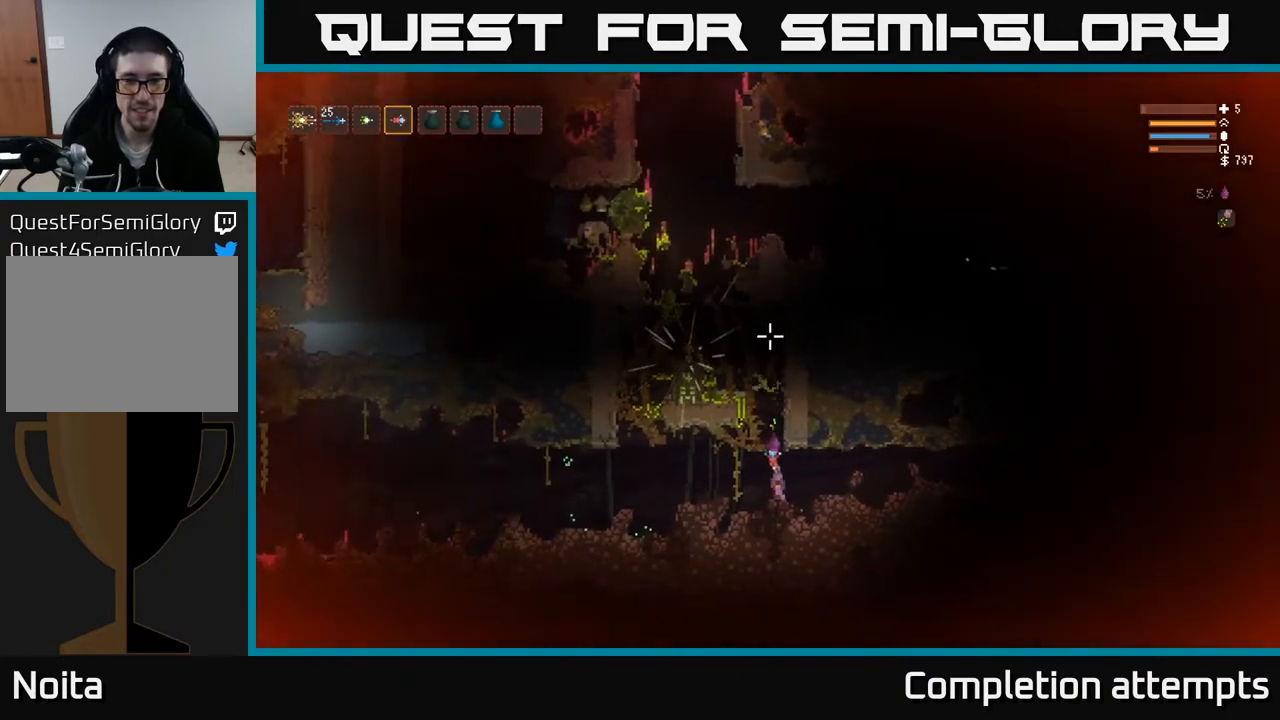
{"buttons": ["R2"], "left_stick": "center", "right_stick": "up", "events": []}
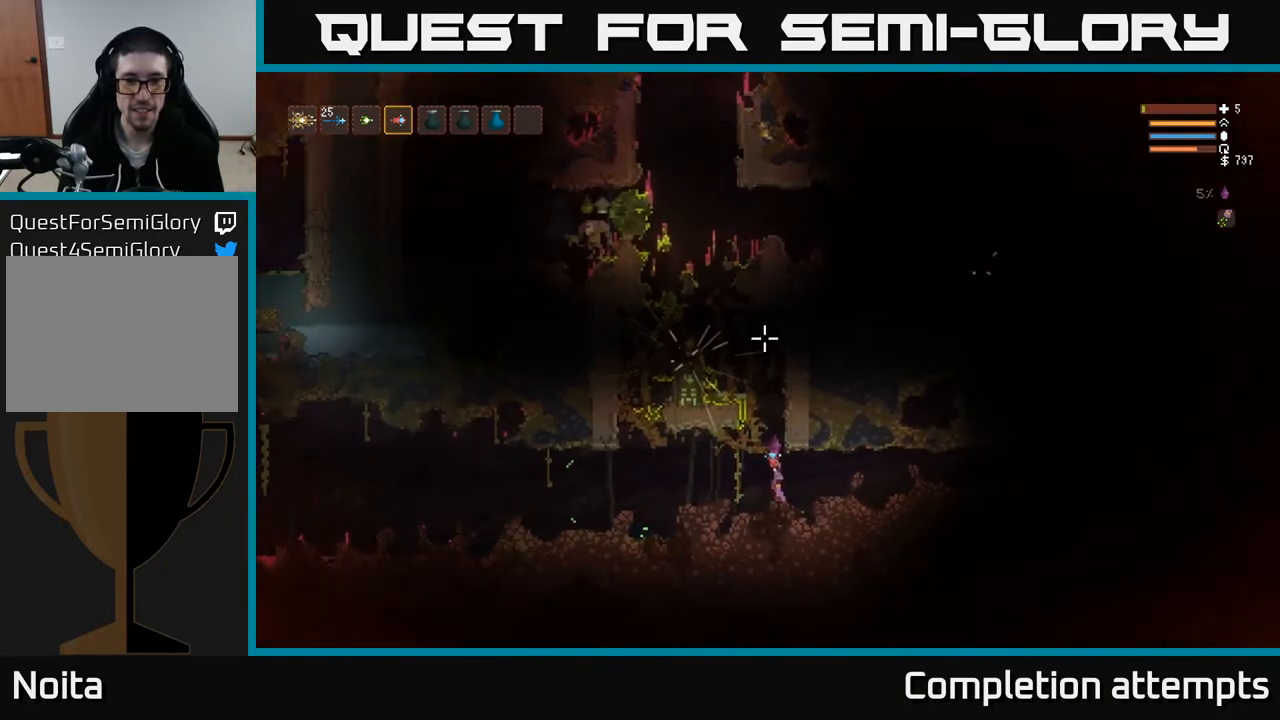
{"buttons": ["L2"], "left_stick": "center", "right_stick": "up", "events": [[233, "L2", "down"], [367, "R2", "up"]]}
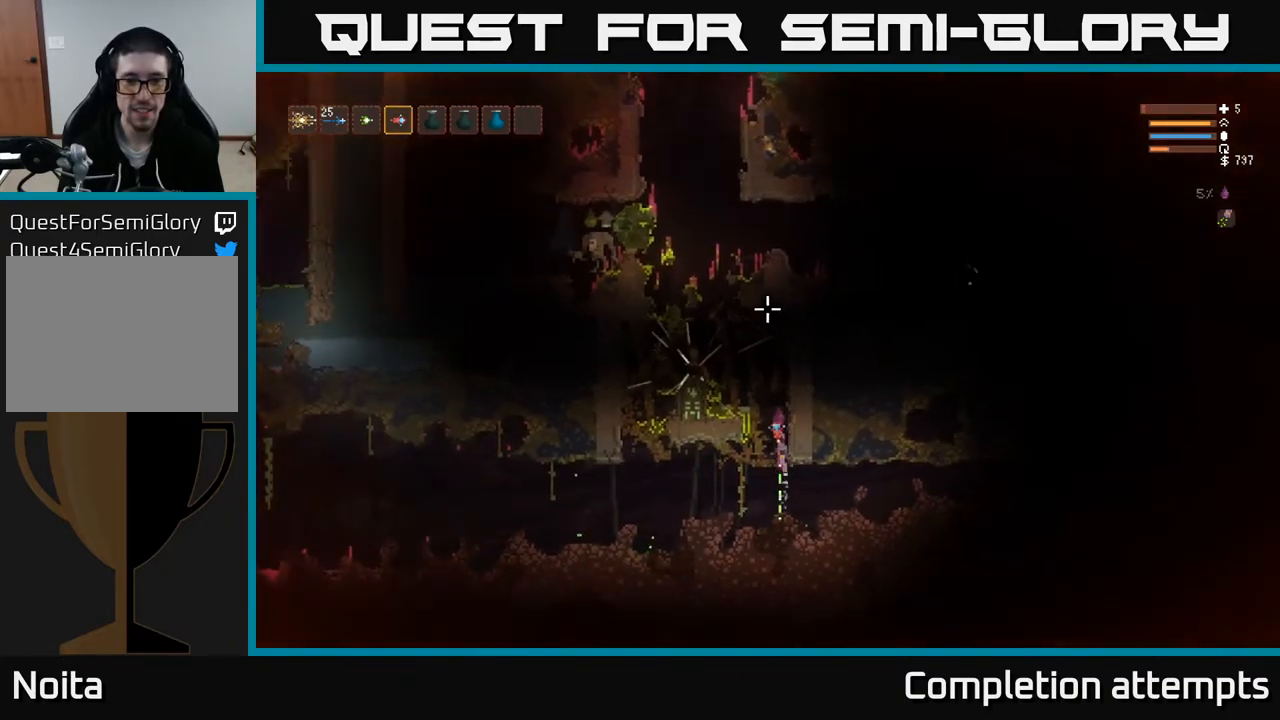
{"buttons": ["R2"], "left_stick": "center", "right_stick": "up-left", "events": [[100, "left_stick", "left"], [200, "right_stick", "up-left"], [217, "L2", "up"], [267, "left_stick", "center"], [467, "R2", "down"]]}
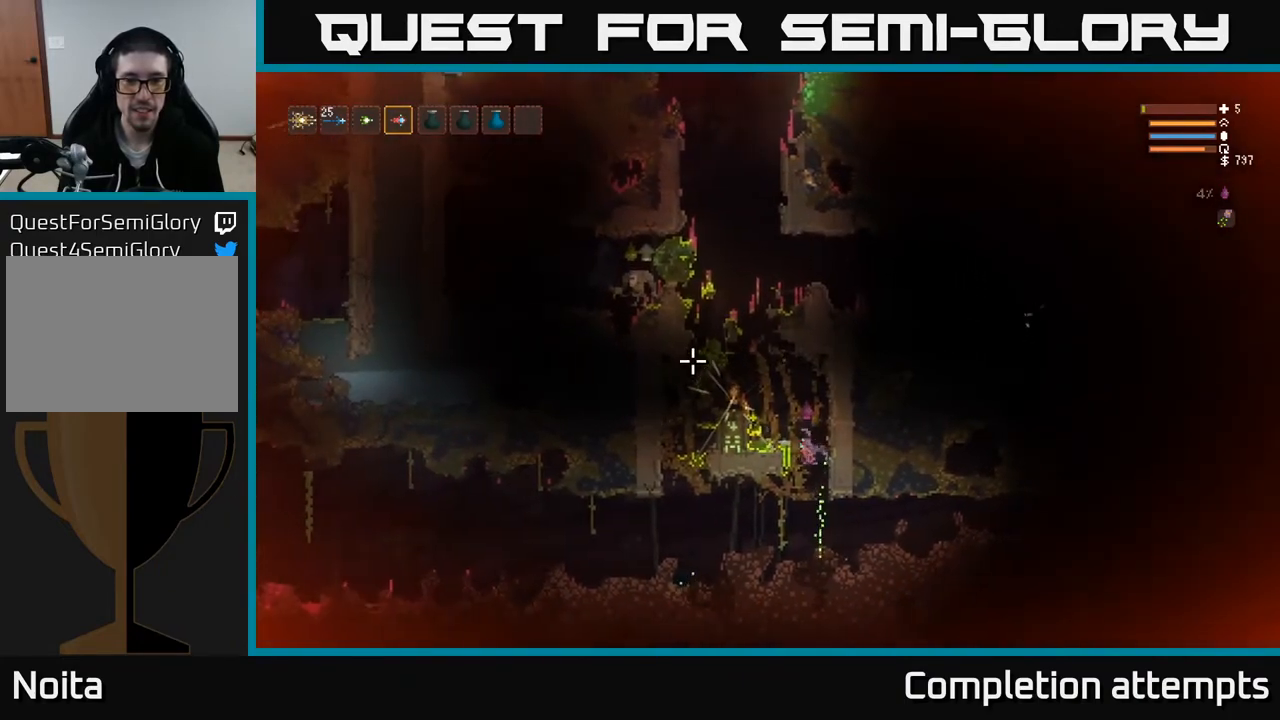
{"buttons": [], "left_stick": "center", "right_stick": "up-left", "events": [[167, "R2", "up"]]}
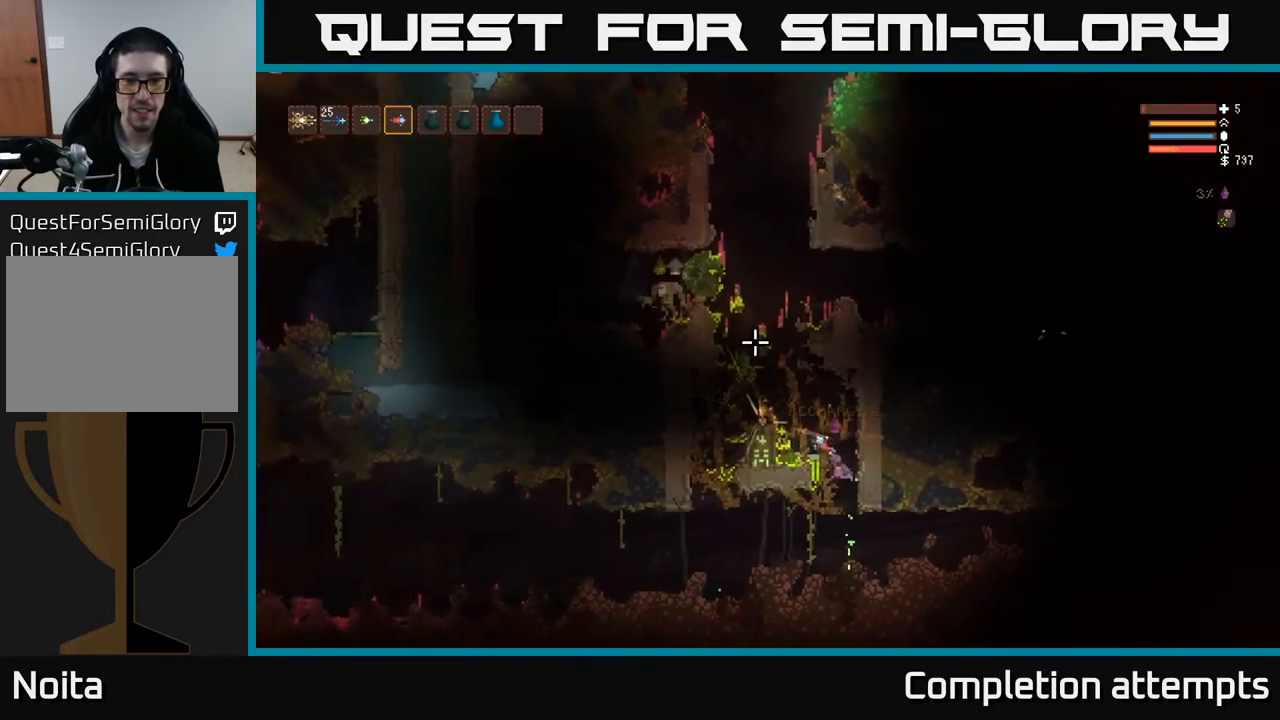
{"buttons": ["L2"], "left_stick": "right", "right_stick": "up-left", "events": [[17, "left_stick", "right"], [133, "left_stick", "center"], [367, "L2", "down"], [417, "left_stick", "right"]]}
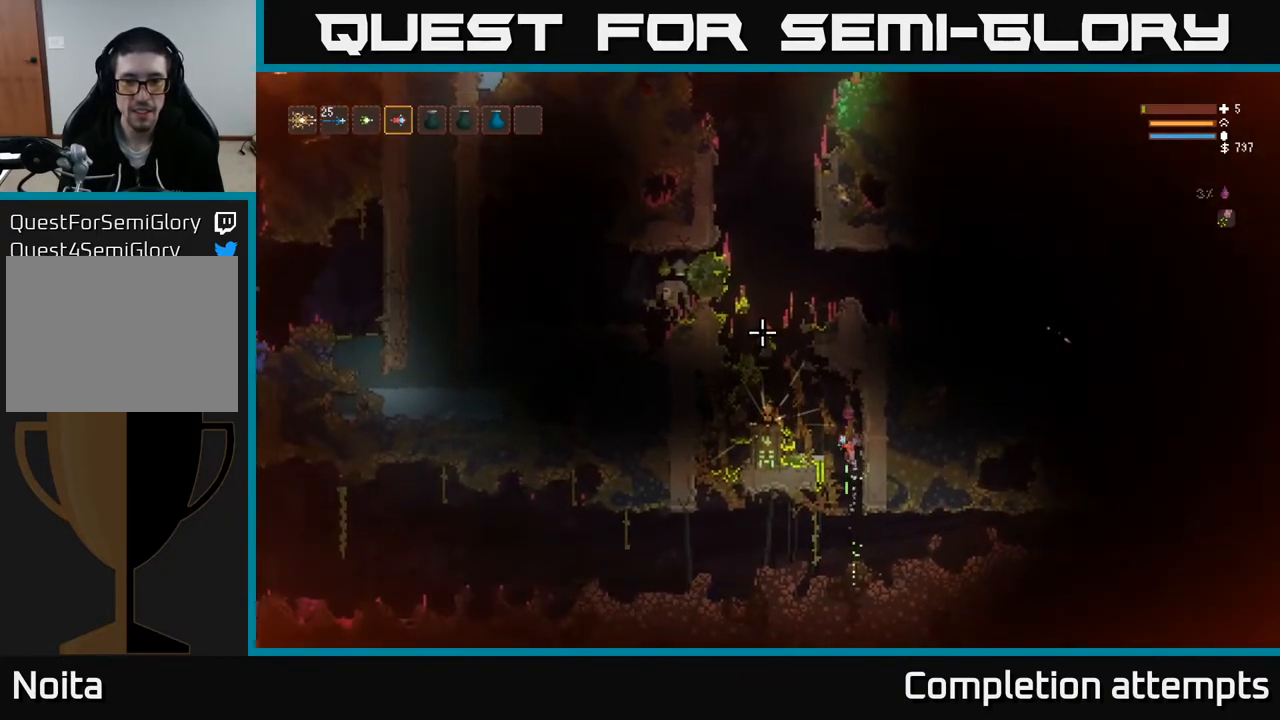
{"buttons": ["L2"], "left_stick": "center", "right_stick": "up-left", "events": [[17, "L2", "up"], [50, "left_stick", "center"], [183, "R2", "down"], [300, "R2", "up"], [450, "L2", "down"]]}
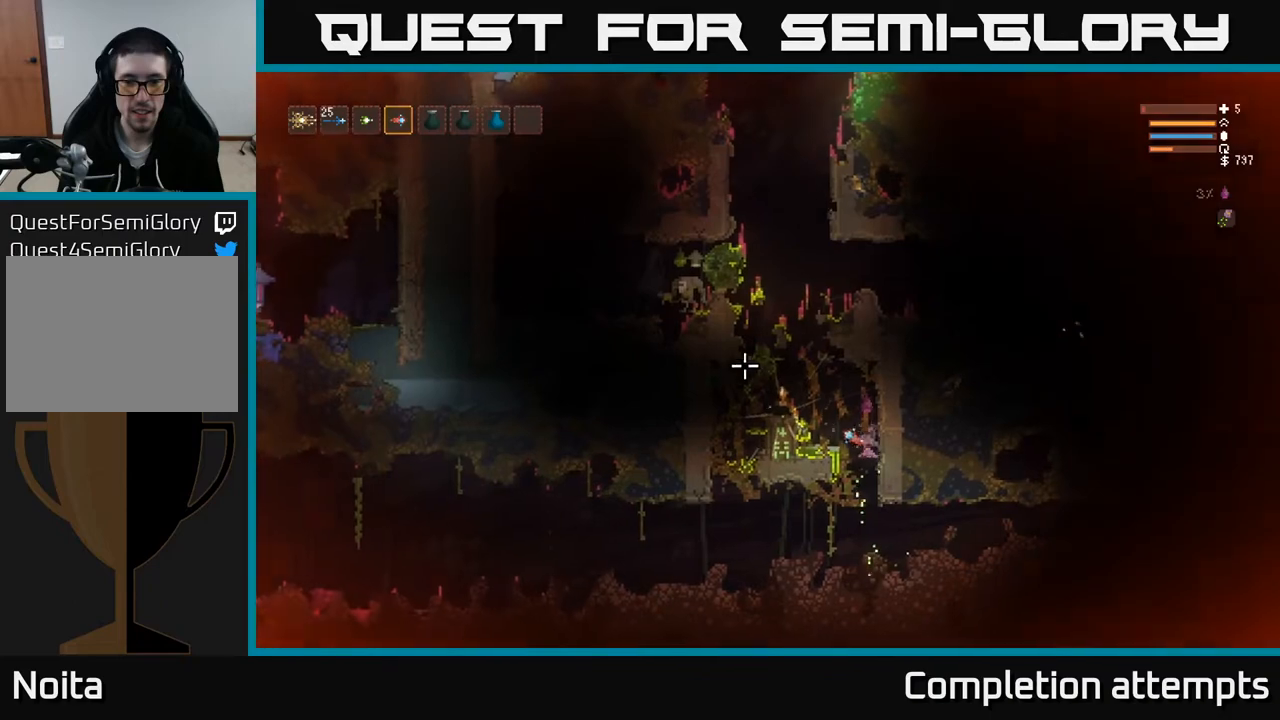
{"buttons": ["R2"], "left_stick": "center", "right_stick": "up", "events": [[83, "L2", "up"], [383, "right_stick", "up"], [467, "R2", "down"]]}
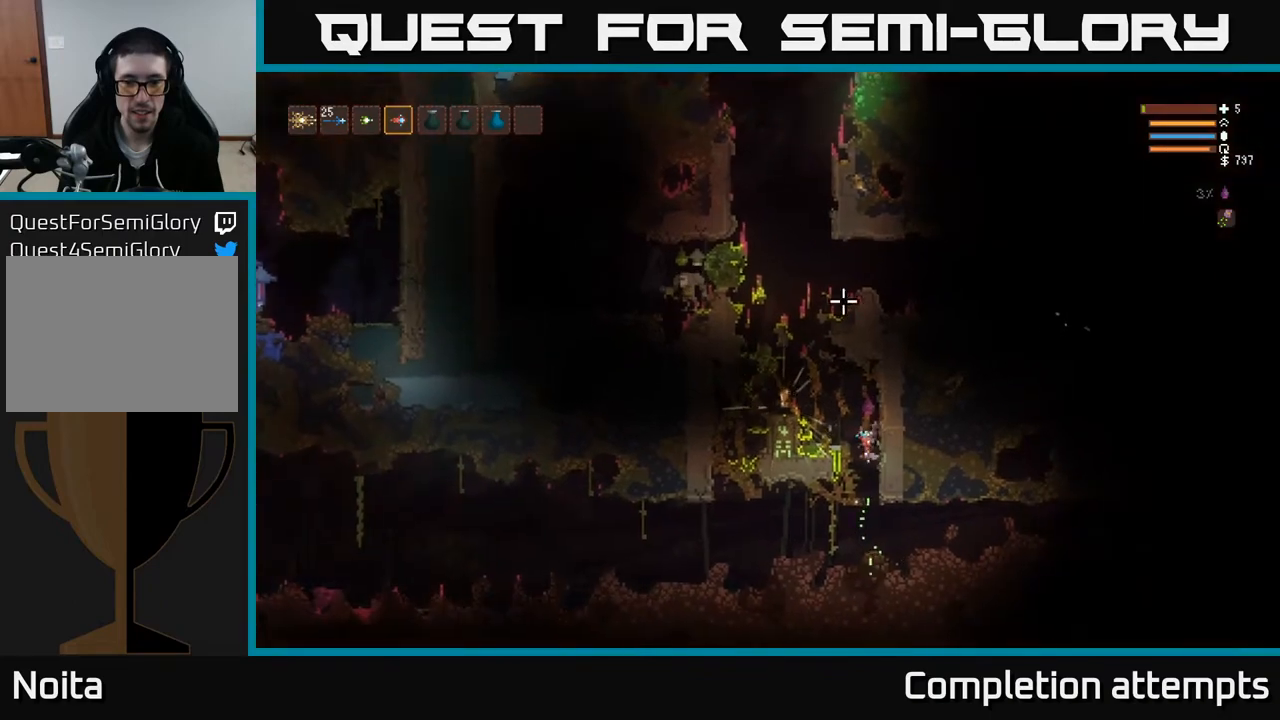
{"buttons": [], "left_stick": "center", "right_stick": "up", "events": [[33, "left_stick", "left"], [83, "R2", "up"], [233, "left_stick", "center"]]}
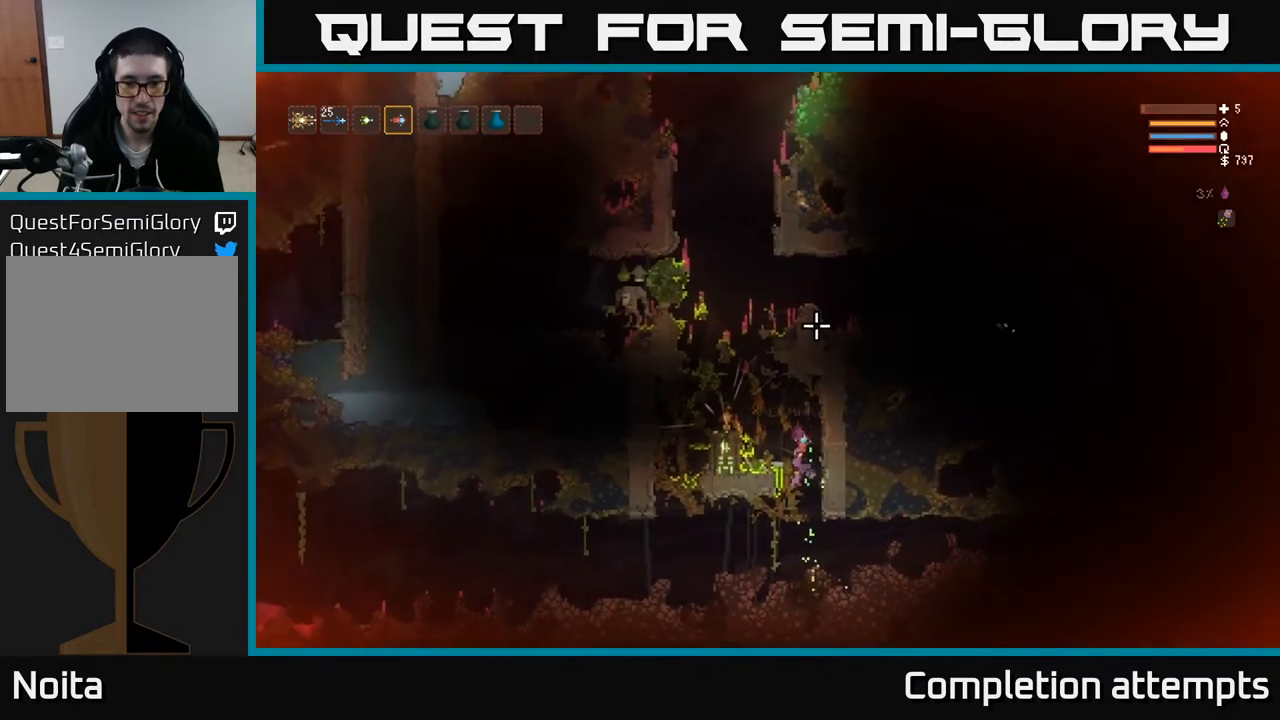
{"buttons": [], "left_stick": "center", "right_stick": "left", "events": [[150, "L2", "down"], [167, "right_stick", "up-left"], [233, "left_stick", "left"], [283, "right_stick", "left"], [300, "L2", "up"], [383, "left_stick", "center"]]}
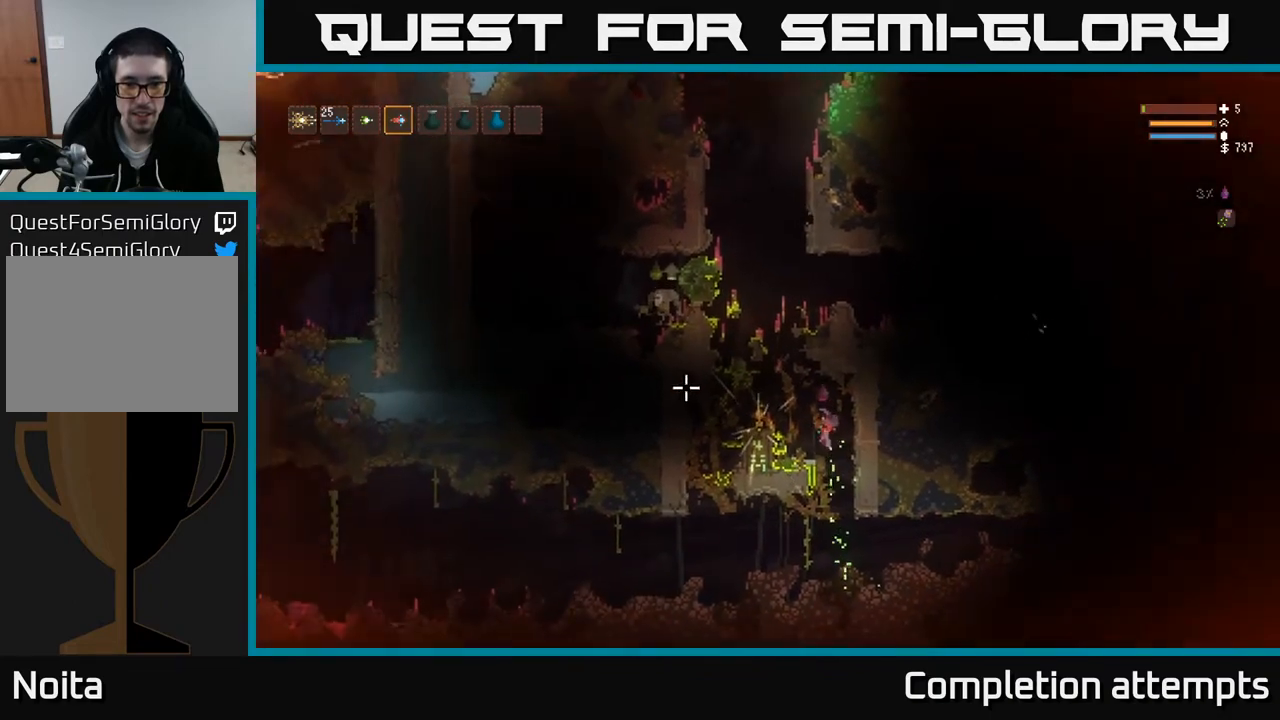
{"buttons": [], "left_stick": "center", "right_stick": "left", "events": [[33, "R2", "down"], [133, "R2", "up"]]}
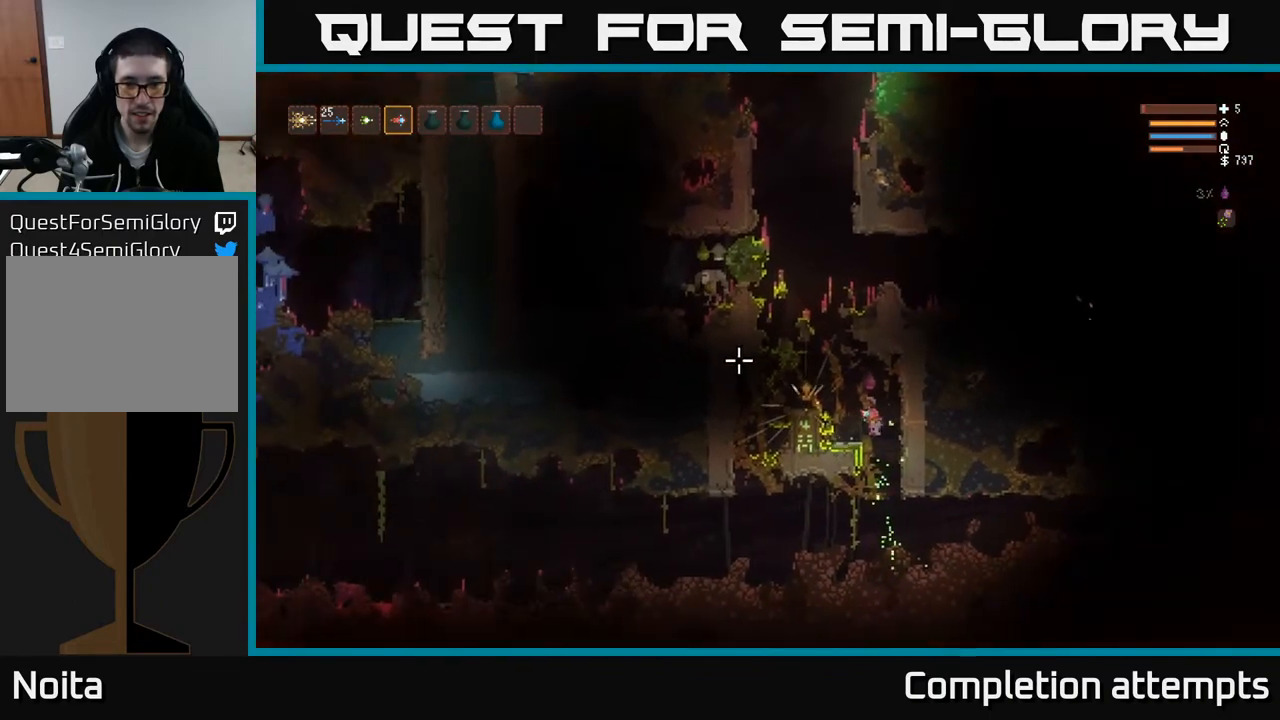
{"buttons": ["R2"], "left_stick": "center", "right_stick": "left", "events": [[367, "R2", "down"]]}
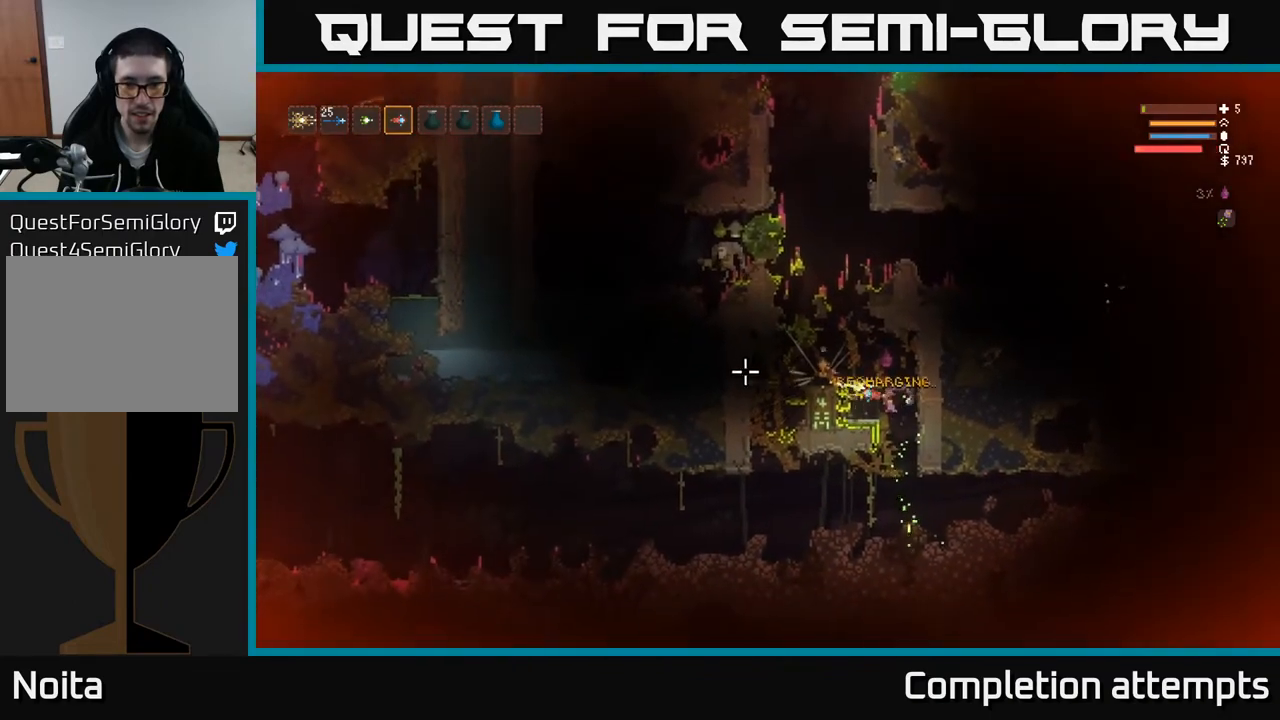
{"buttons": [], "left_stick": "center", "right_stick": "up-left", "events": [[117, "R2", "up"], [433, "right_stick", "up-left"]]}
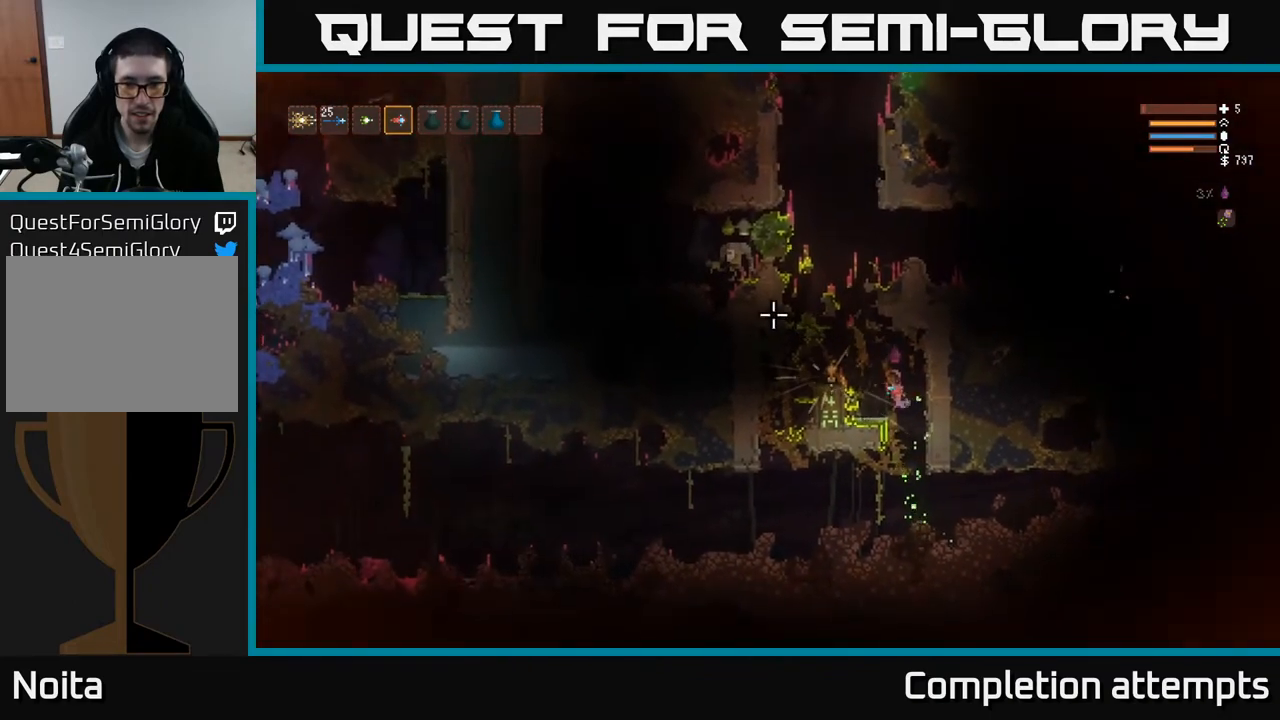
{"buttons": [], "left_stick": "center", "right_stick": "up-left", "events": [[233, "R2", "down"], [467, "R2", "up"]]}
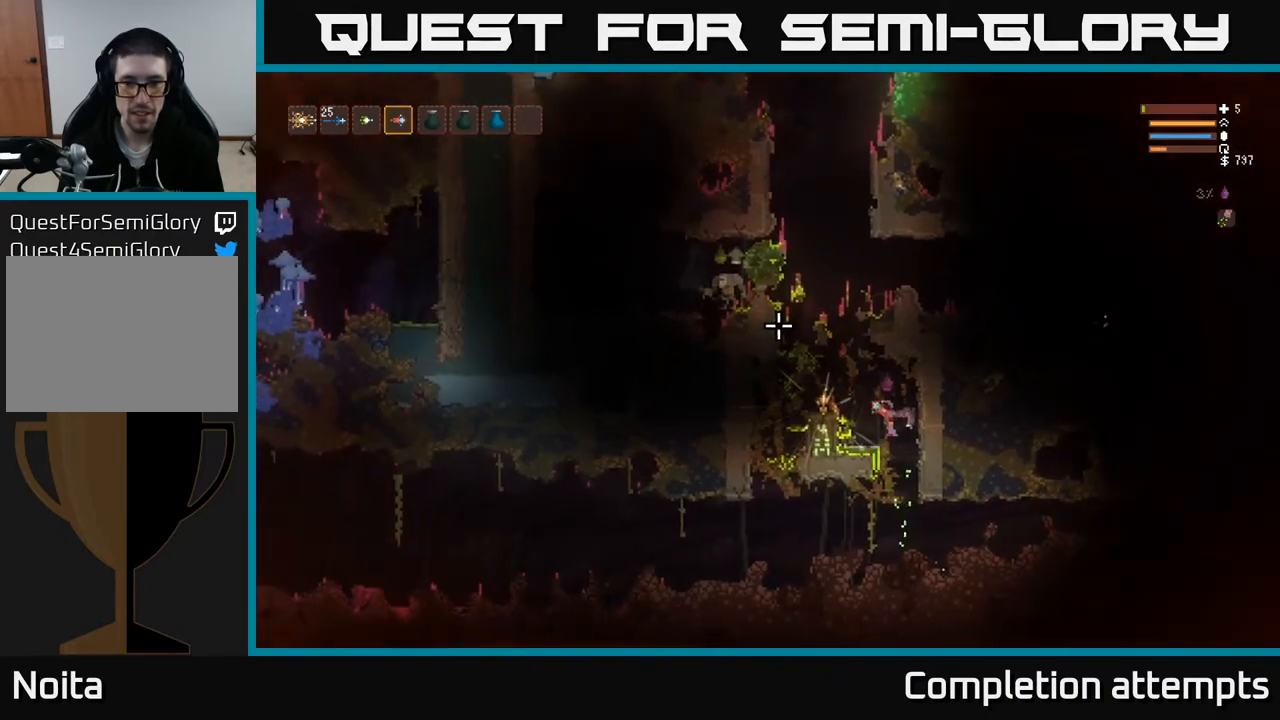
{"buttons": [], "left_stick": "center", "right_stick": "up-left", "events": [[100, "left_stick", "right"], [300, "left_stick", "center"]]}
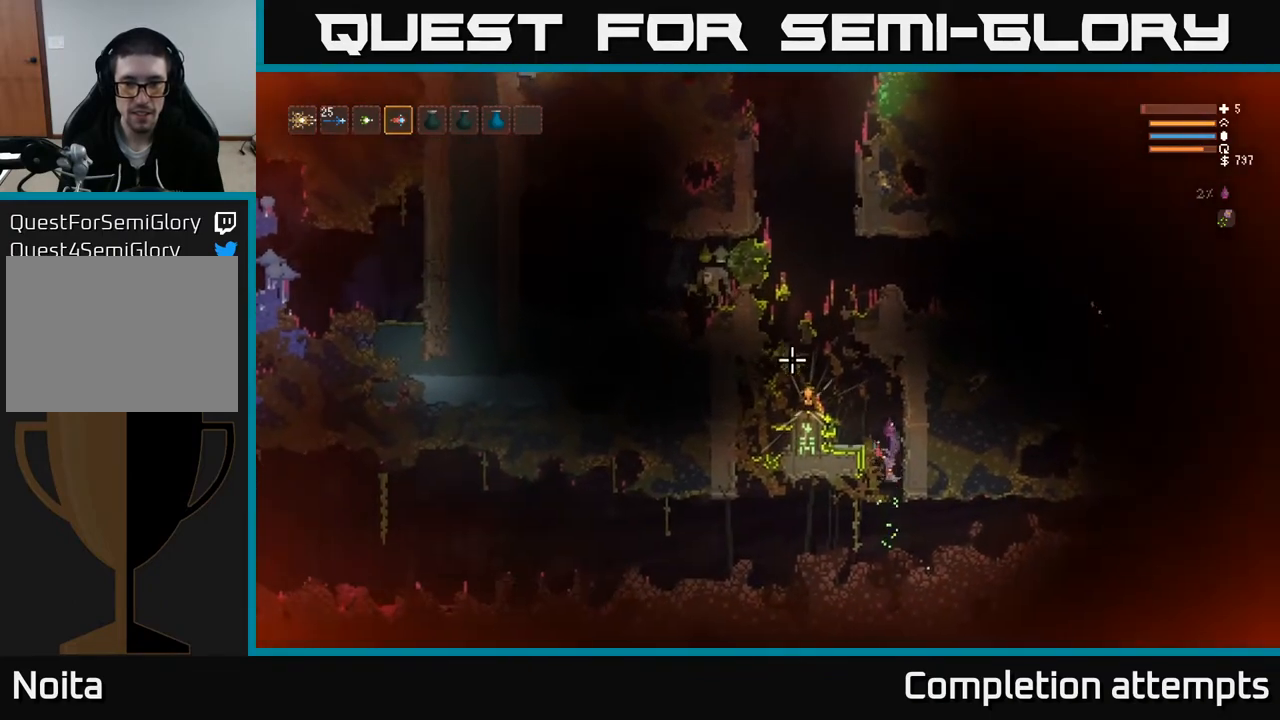
{"buttons": ["L2"], "left_stick": "center", "right_stick": "up-left", "events": [[350, "L2", "down"]]}